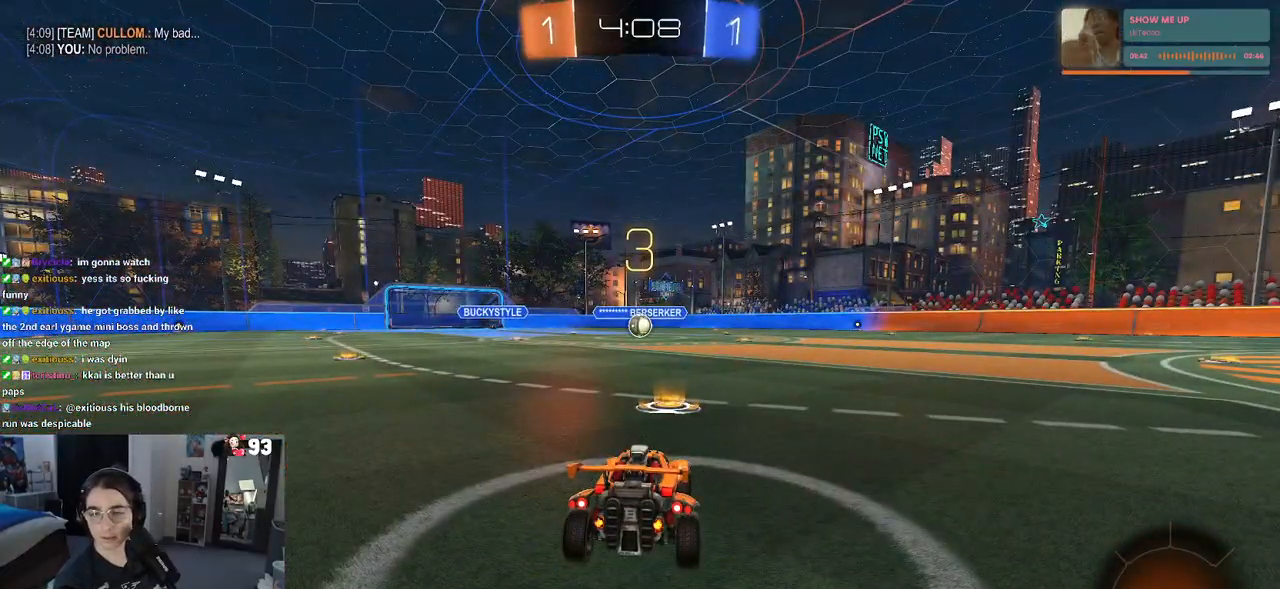
Gameplay with a controller (PlayStation layout); each line is a JSON object with the inputs held at the frame after it. "events" lists button and stick changes between this image and that frame as [ms after this image, input, new state], when the widget could be followed in between.
{"buttons": [], "left_stick": "center", "right_stick": "center", "events": []}
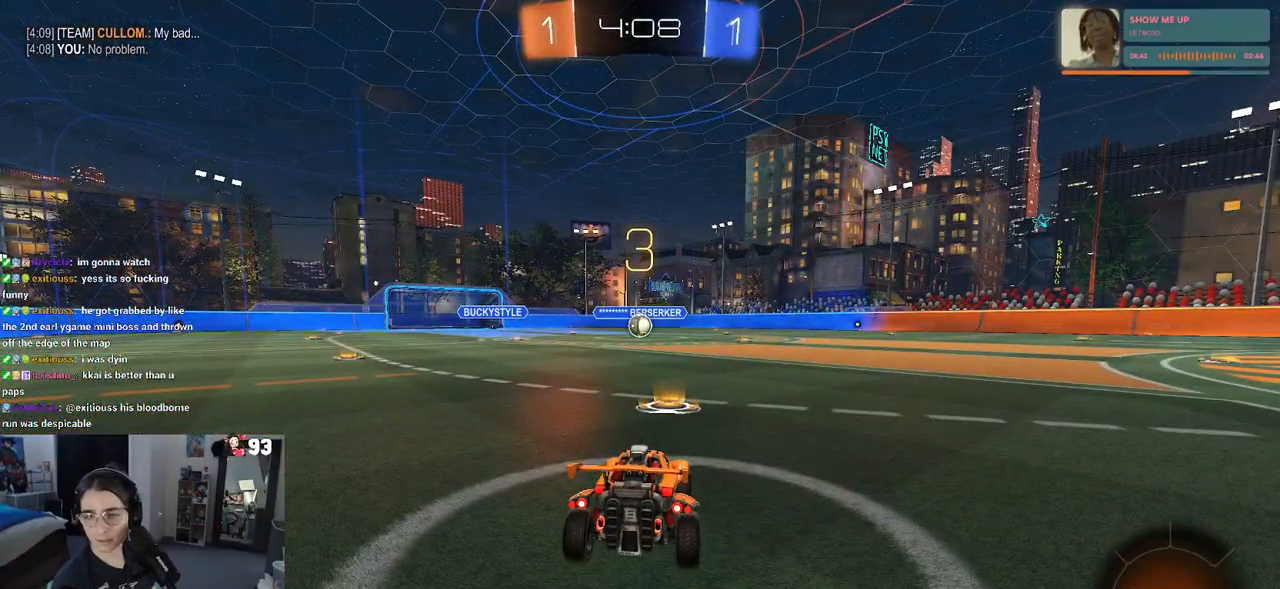
{"buttons": [], "left_stick": "center", "right_stick": "center", "events": []}
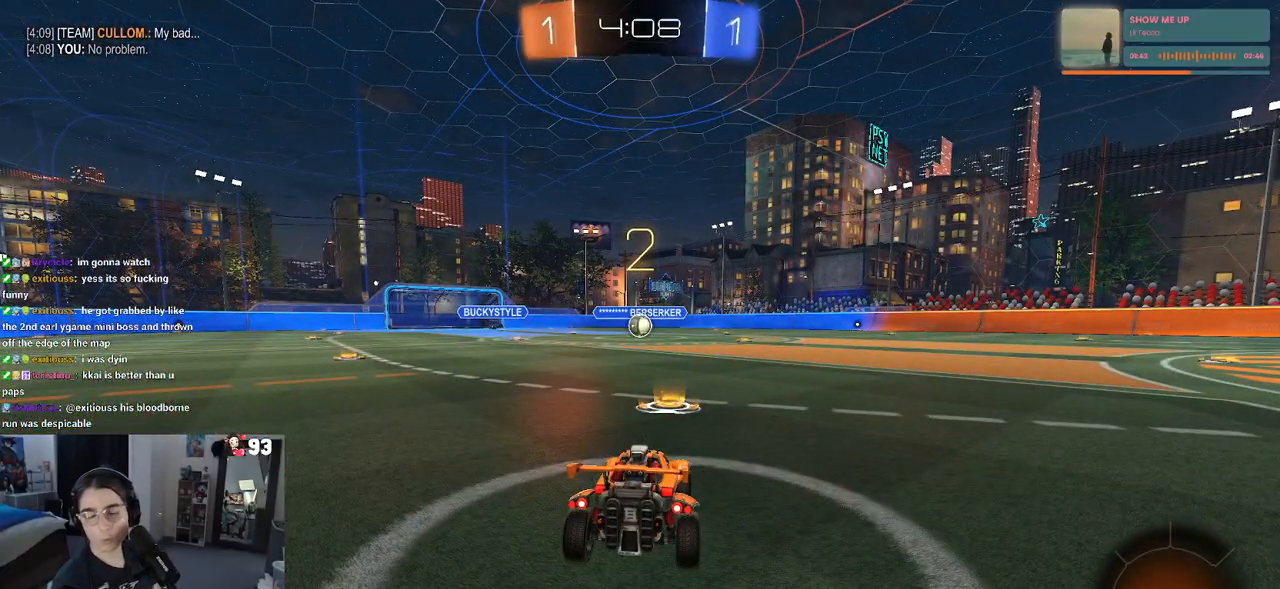
{"buttons": [], "left_stick": "center", "right_stick": "center", "events": [[233, "TRIANGLE", "down"], [300, "TRIANGLE", "up"], [383, "TRIANGLE", "down"], [483, "TRIANGLE", "up"]]}
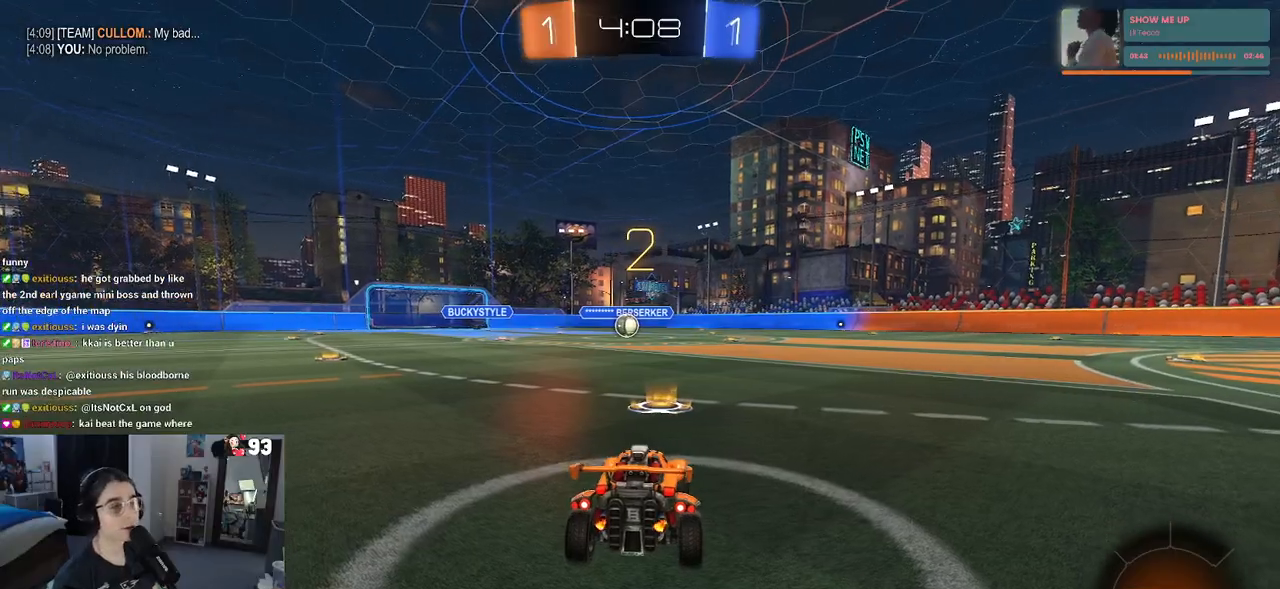
{"buttons": ["R2"], "left_stick": "center", "right_stick": "center", "events": [[267, "R2", "down"]]}
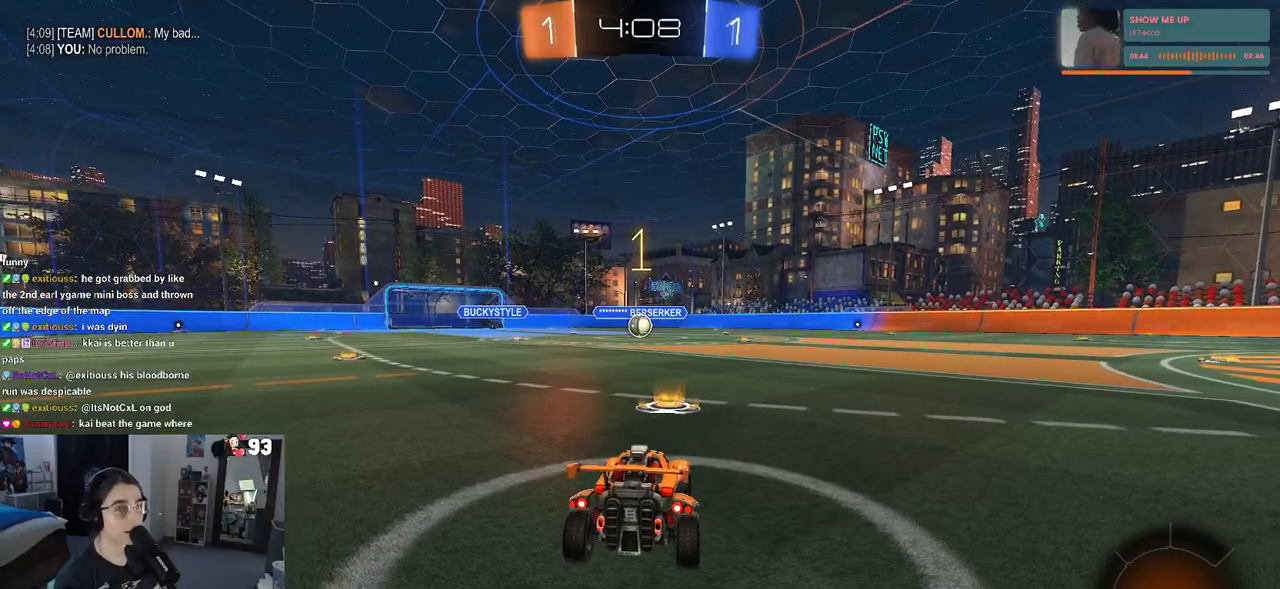
{"buttons": ["R1", "R2"], "left_stick": "center", "right_stick": "center", "events": [[267, "R1", "down"]]}
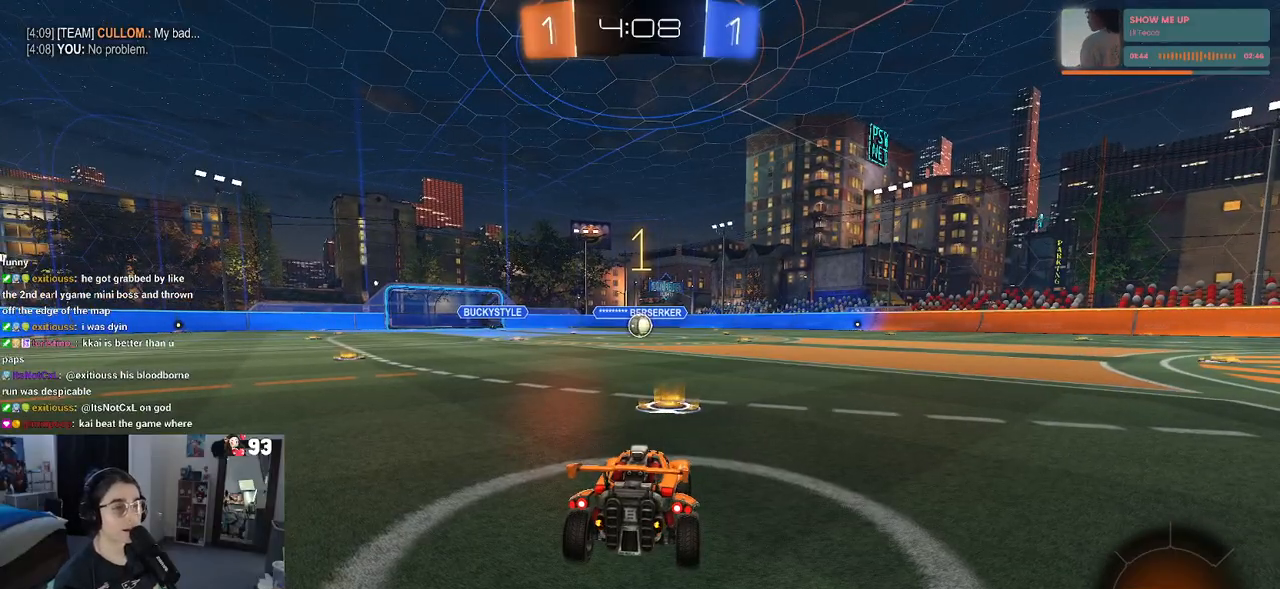
{"buttons": ["R1", "R2"], "left_stick": "up-left", "right_stick": "center", "events": [[283, "left_stick", "right"], [383, "CROSS", "down"], [383, "left_stick", "up"], [450, "left_stick", "up-left"], [483, "CROSS", "up"]]}
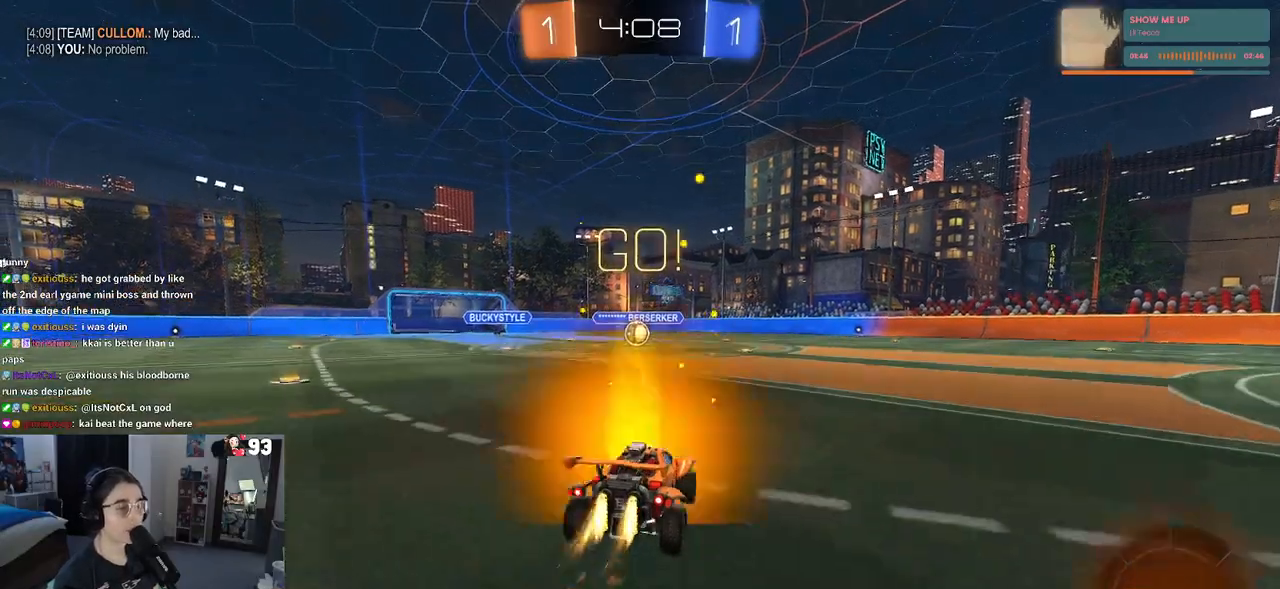
{"buttons": ["SQUARE", "R1", "R2"], "left_stick": "down-left", "right_stick": "center", "events": [[33, "CROSS", "down"], [83, "SQUARE", "down"], [100, "CROSS", "up"], [117, "left_stick", "down"], [383, "left_stick", "down-left"]]}
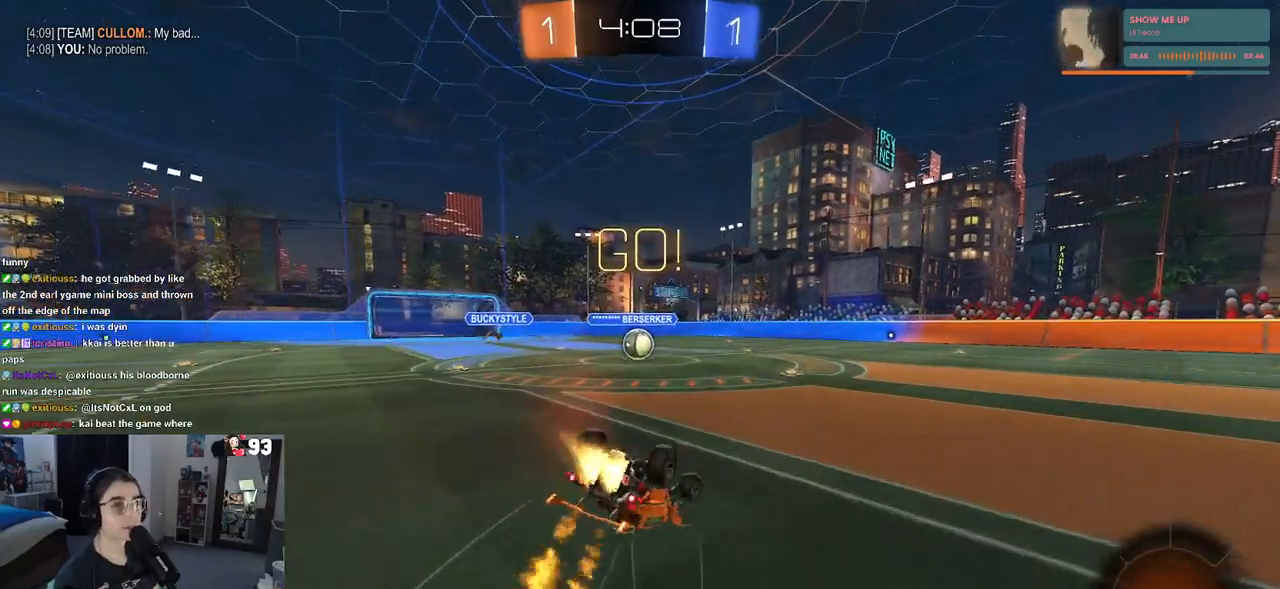
{"buttons": ["SQUARE", "R1", "R2"], "left_stick": "down", "right_stick": "center", "events": [[483, "left_stick", "down"]]}
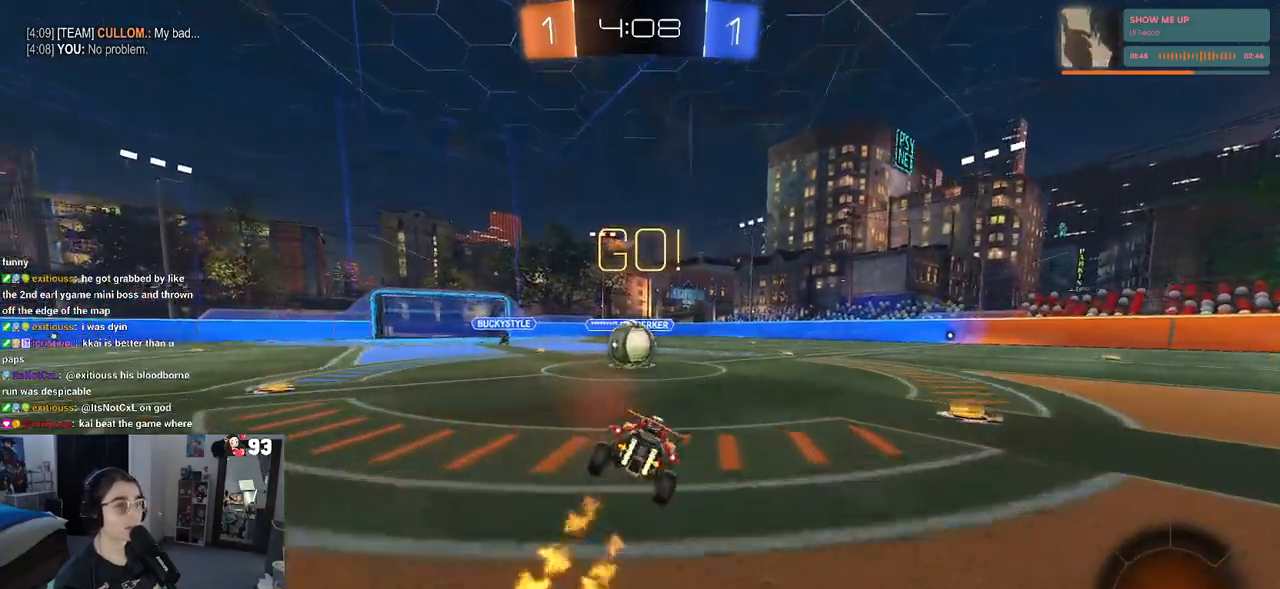
{"buttons": ["CROSS", "SQUARE", "R2"], "left_stick": "left", "right_stick": "center", "events": [[17, "left_stick", "down-right"], [50, "R1", "up"], [67, "SQUARE", "up"], [117, "left_stick", "center"], [233, "CROSS", "down"], [300, "left_stick", "up-left"], [350, "CROSS", "up"], [400, "CROSS", "down"], [450, "SQUARE", "down"], [483, "left_stick", "left"]]}
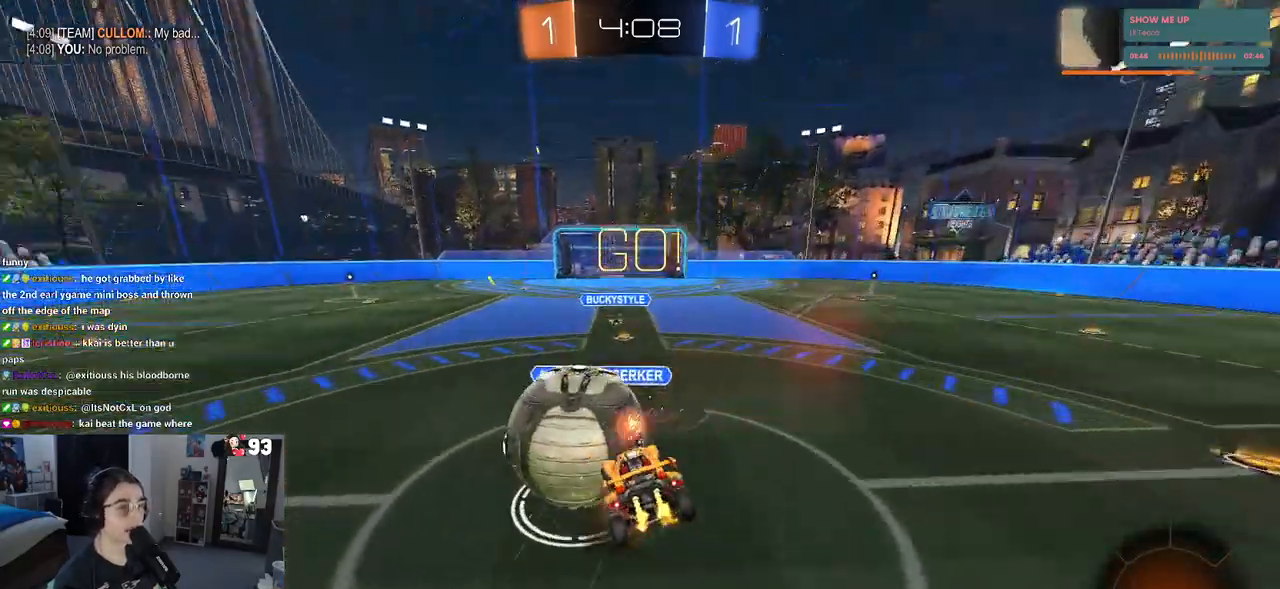
{"buttons": ["SQUARE", "R2"], "left_stick": "down-left", "right_stick": "center", "events": [[17, "CROSS", "up"], [17, "left_stick", "down-left"]]}
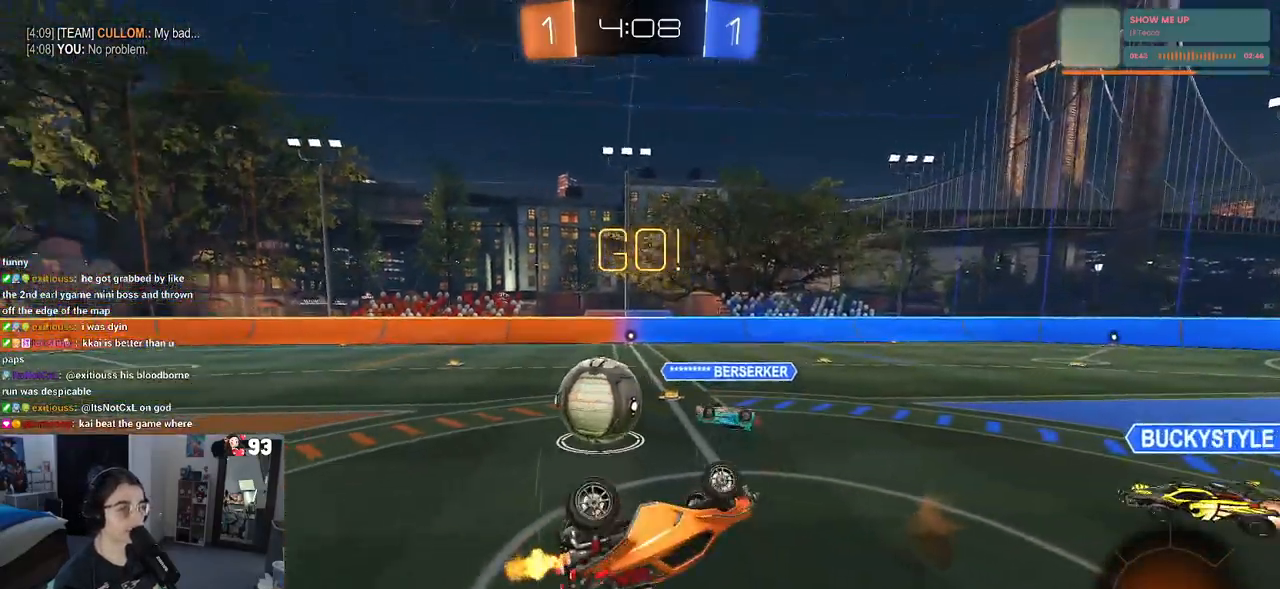
{"buttons": ["R2"], "left_stick": "left", "right_stick": "center", "events": [[200, "SQUARE", "up"], [483, "left_stick", "left"]]}
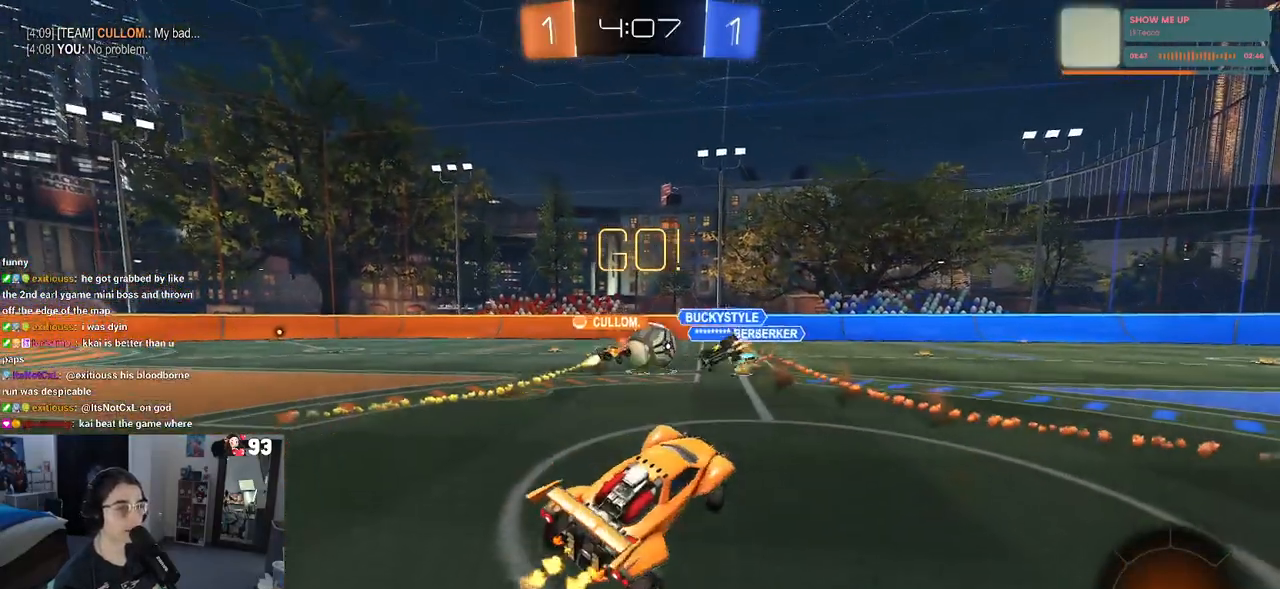
{"buttons": ["R2"], "left_stick": "left", "right_stick": "center", "events": []}
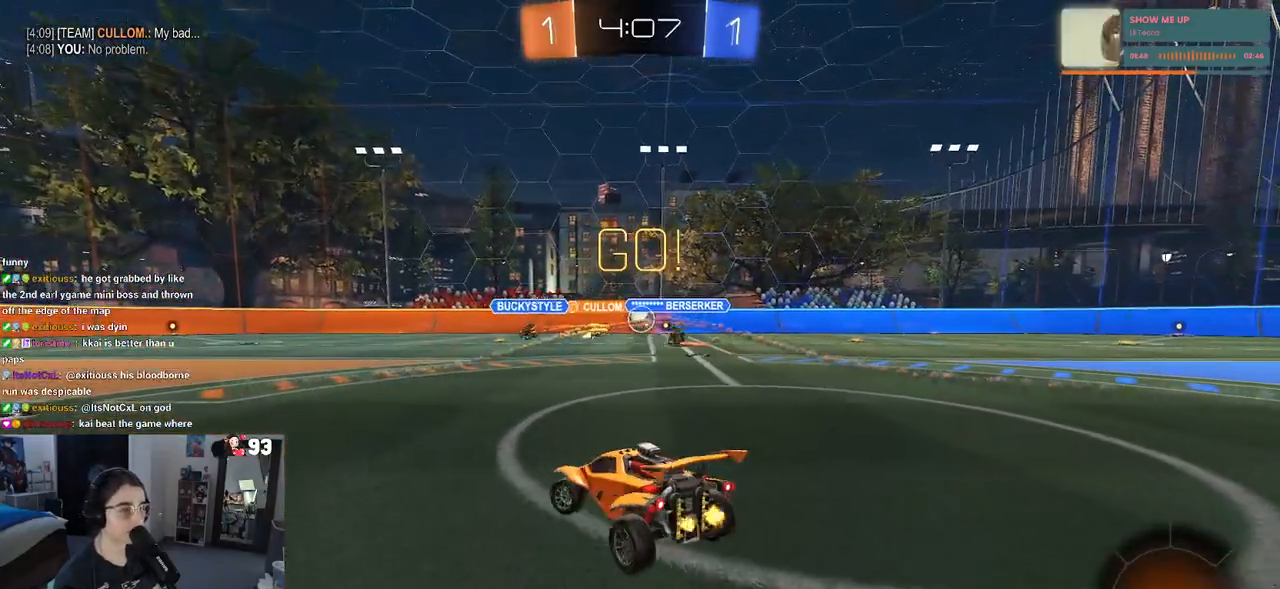
{"buttons": ["R2"], "left_stick": "center", "right_stick": "center", "events": [[283, "left_stick", "center"]]}
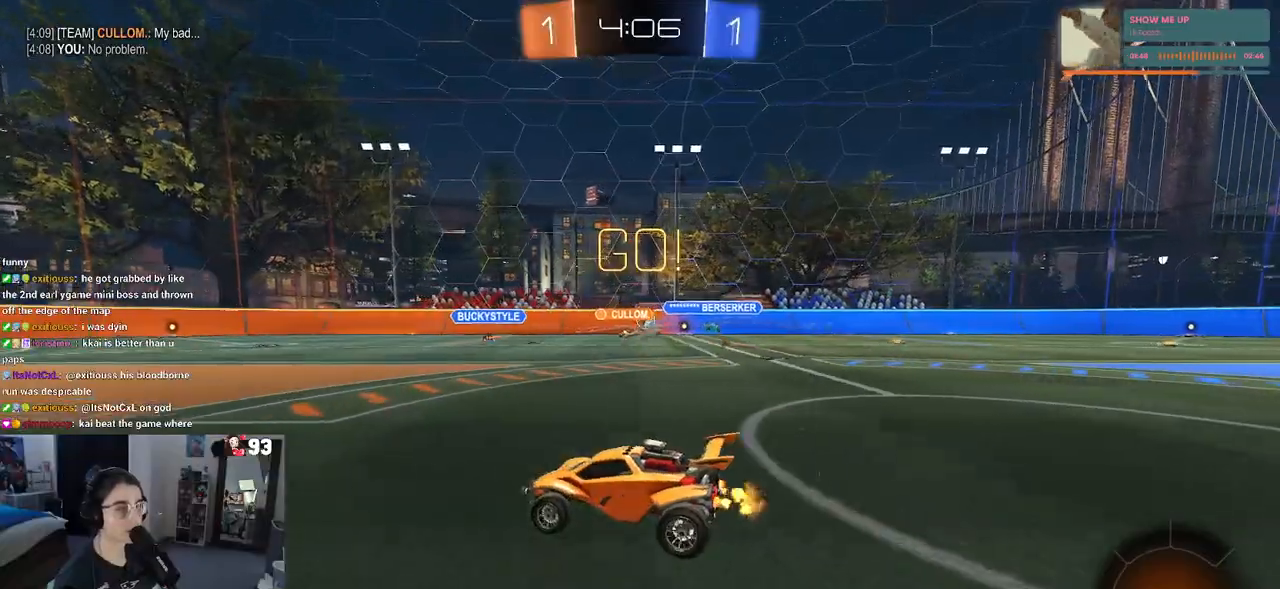
{"buttons": ["R2"], "left_stick": "left", "right_stick": "center", "events": [[233, "left_stick", "left"]]}
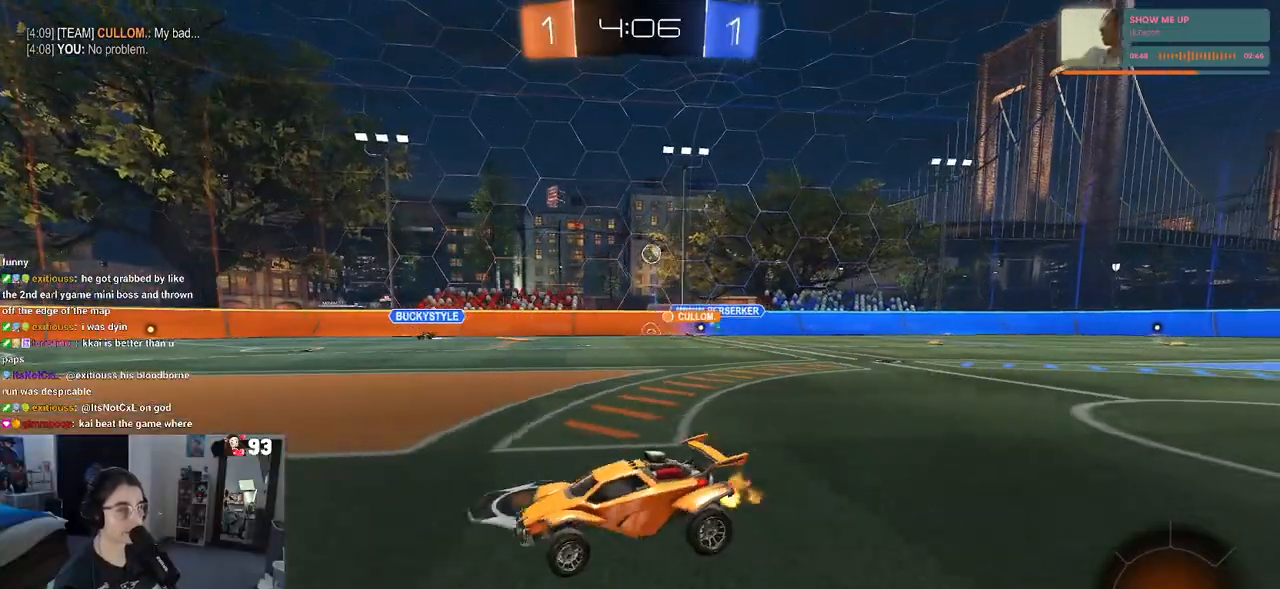
{"buttons": ["CROSS", "R2"], "left_stick": "up-left", "right_stick": "center", "events": [[200, "left_stick", "center"], [350, "CROSS", "down"], [417, "left_stick", "up-left"], [433, "CROSS", "up"], [483, "CROSS", "down"]]}
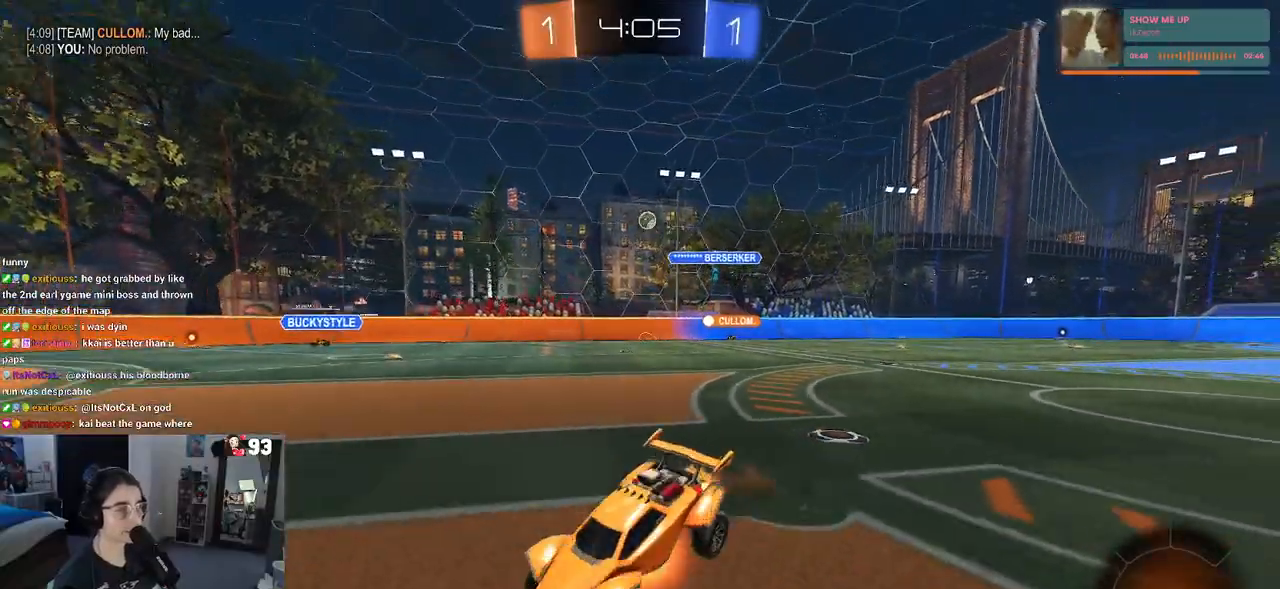
{"buttons": ["R1", "R2"], "left_stick": "down-left", "right_stick": "center", "events": [[83, "left_stick", "down-left"], [117, "CROSS", "up"], [133, "TRIANGLE", "down"], [217, "TRIANGLE", "up"], [500, "R1", "down"]]}
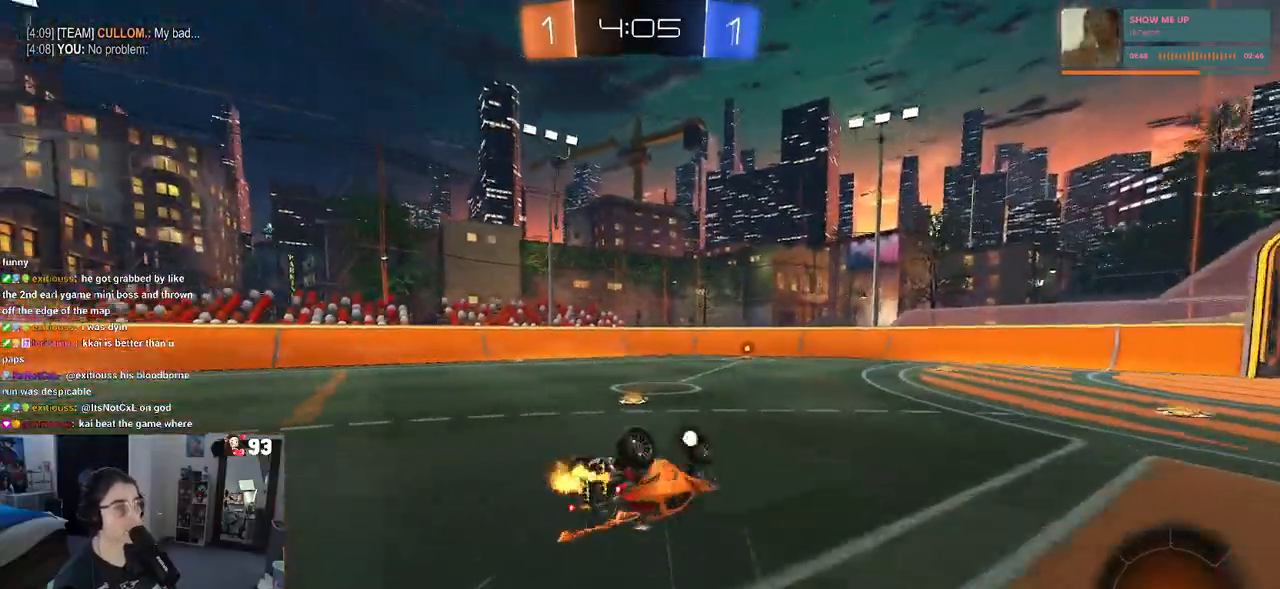
{"buttons": ["R1", "R2"], "left_stick": "center", "right_stick": "center", "events": [[17, "SQUARE", "down"], [300, "SQUARE", "up"], [483, "left_stick", "center"]]}
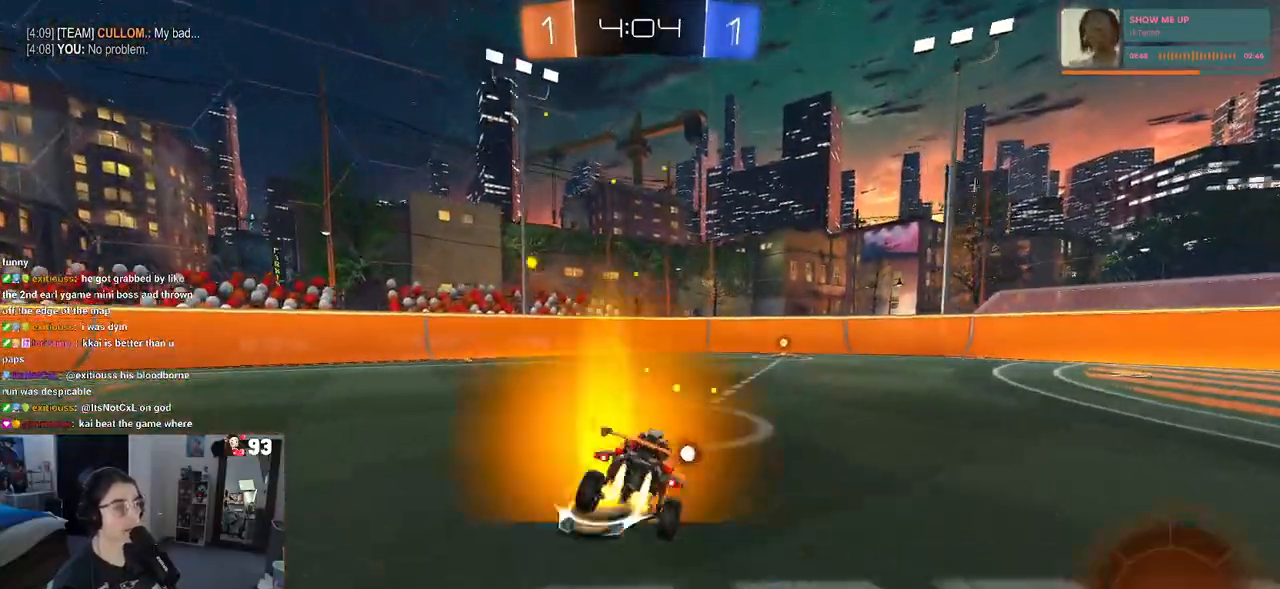
{"buttons": ["R1", "R2"], "left_stick": "center", "right_stick": "center", "events": [[267, "TRIANGLE", "down"], [383, "TRIANGLE", "up"]]}
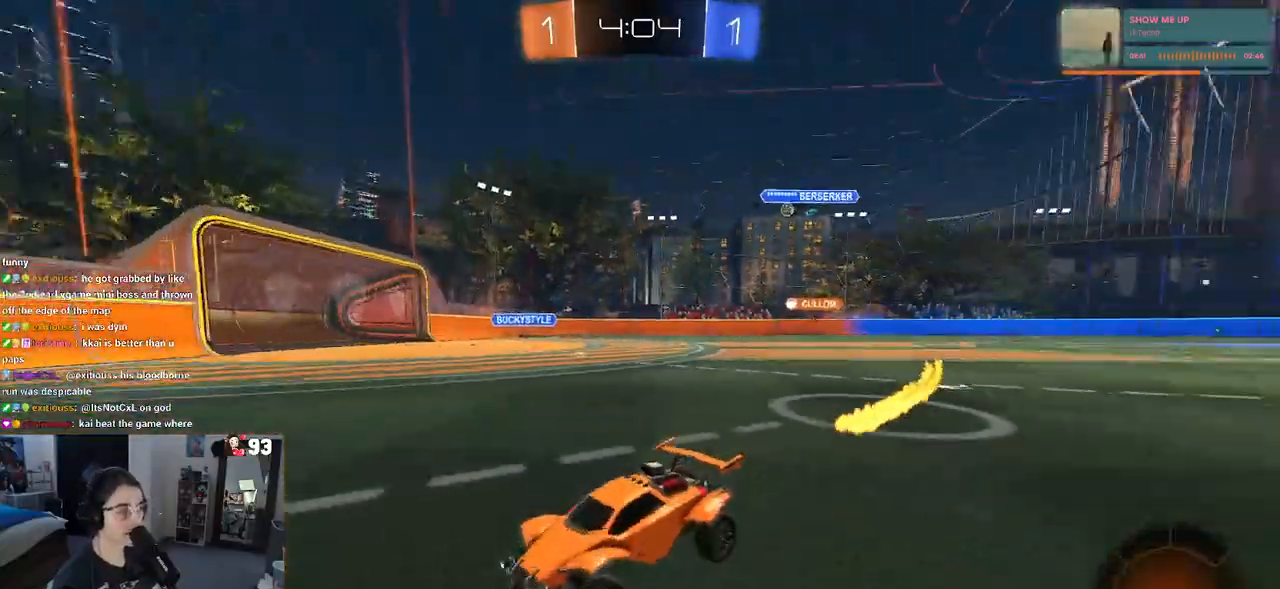
{"buttons": ["R1", "R2"], "left_stick": "right", "right_stick": "center", "events": [[100, "left_stick", "right"], [300, "SQUARE", "down"], [400, "SQUARE", "up"]]}
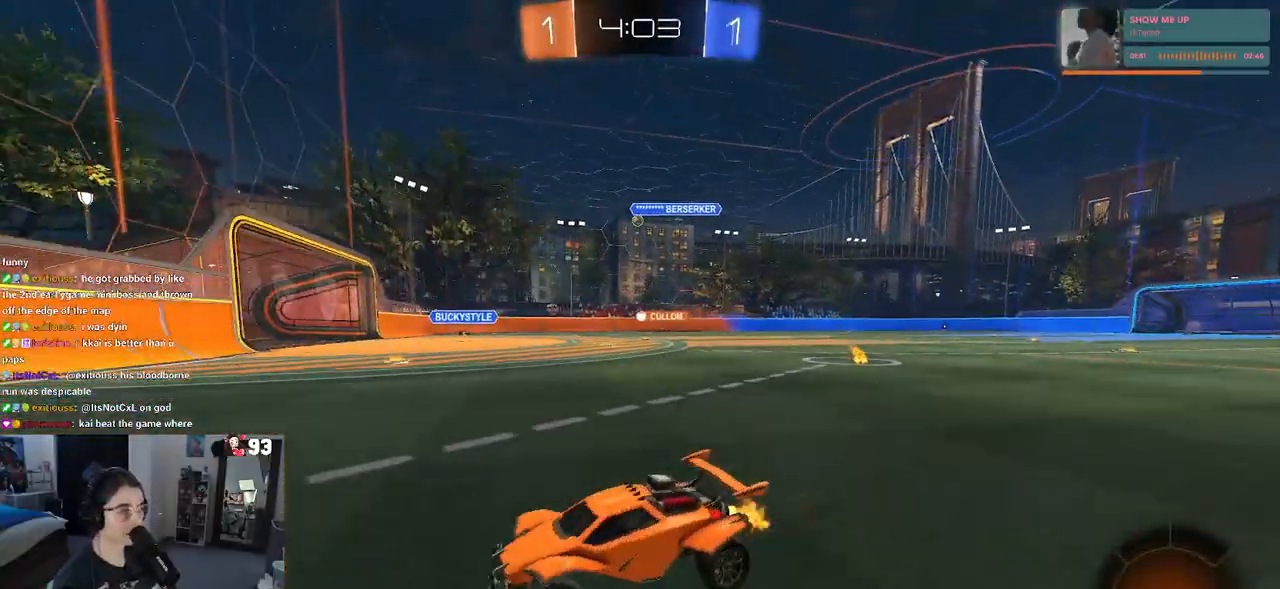
{"buttons": ["R1", "R2"], "left_stick": "right", "right_stick": "center", "events": []}
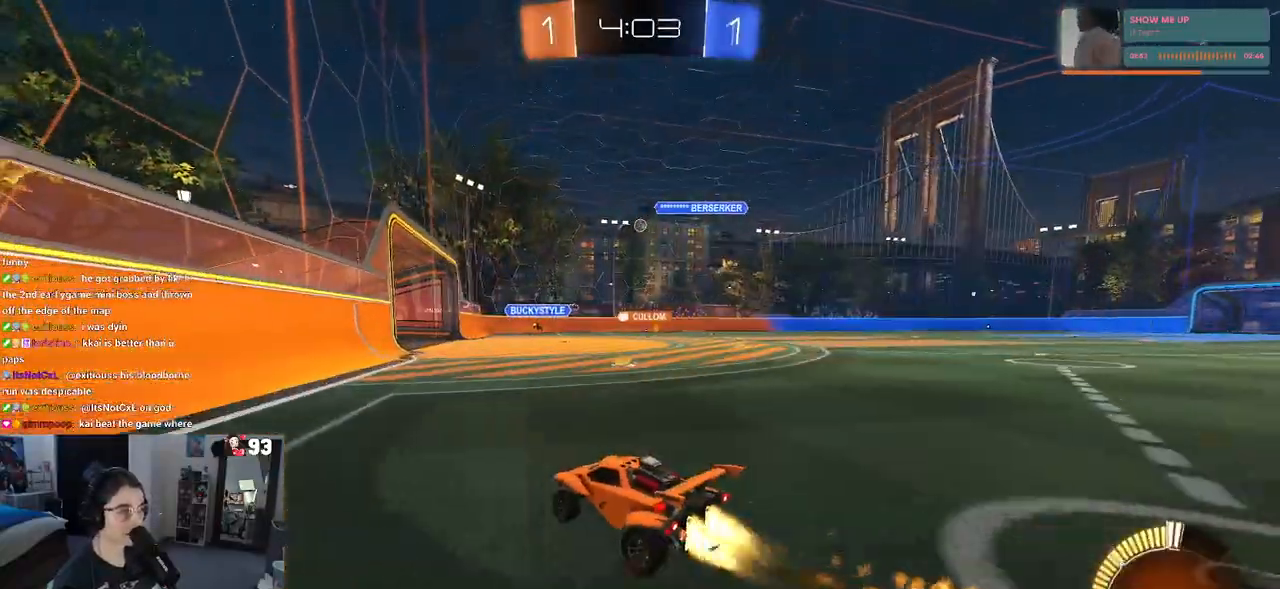
{"buttons": ["R2"], "left_stick": "center", "right_stick": "center", "events": [[17, "left_stick", "center"], [217, "R1", "up"], [267, "left_stick", "right"], [467, "left_stick", "center"]]}
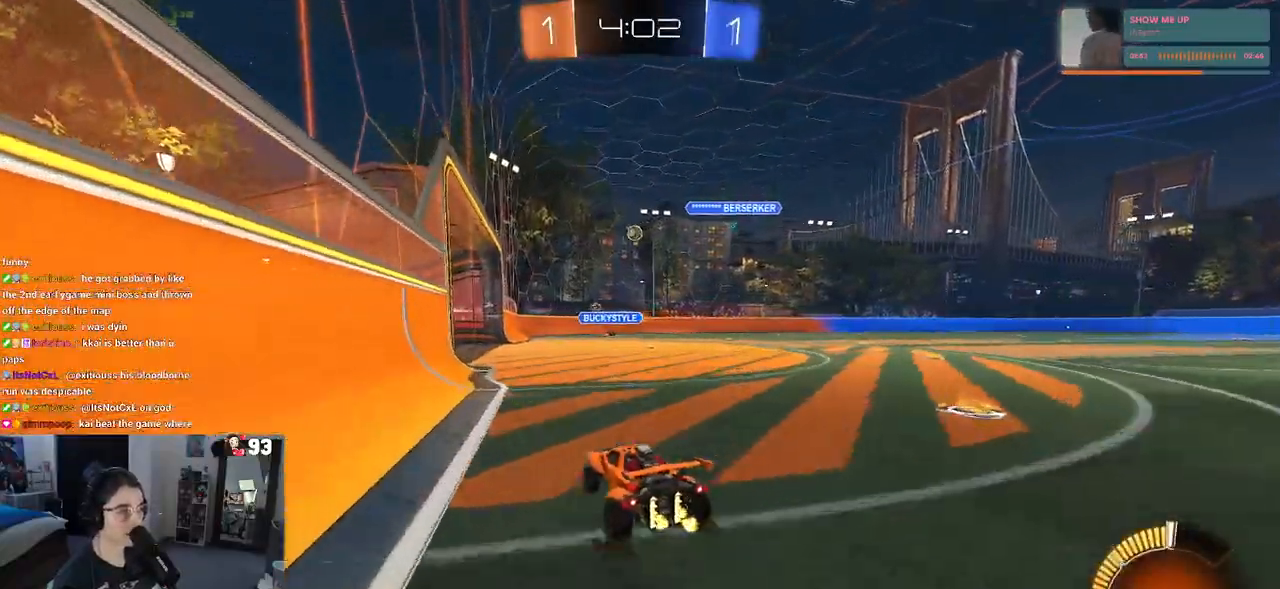
{"buttons": ["R2"], "left_stick": "left", "right_stick": "center", "events": [[433, "left_stick", "left"]]}
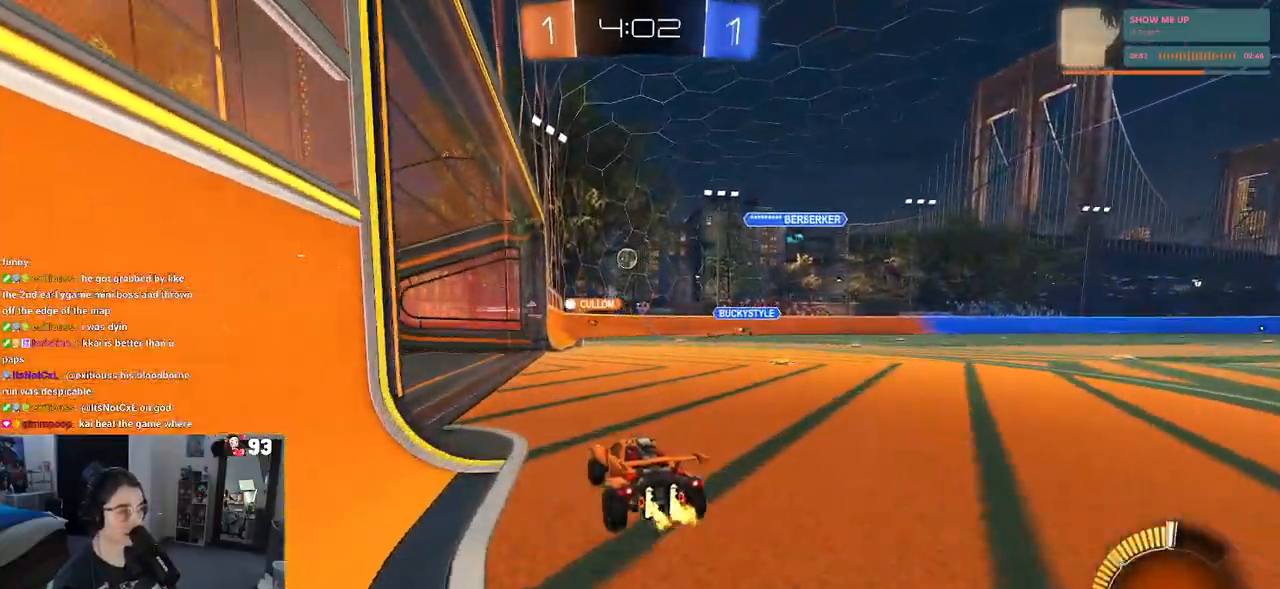
{"buttons": ["R2"], "left_stick": "center", "right_stick": "center", "events": [[100, "left_stick", "center"], [200, "left_stick", "right"], [467, "left_stick", "center"]]}
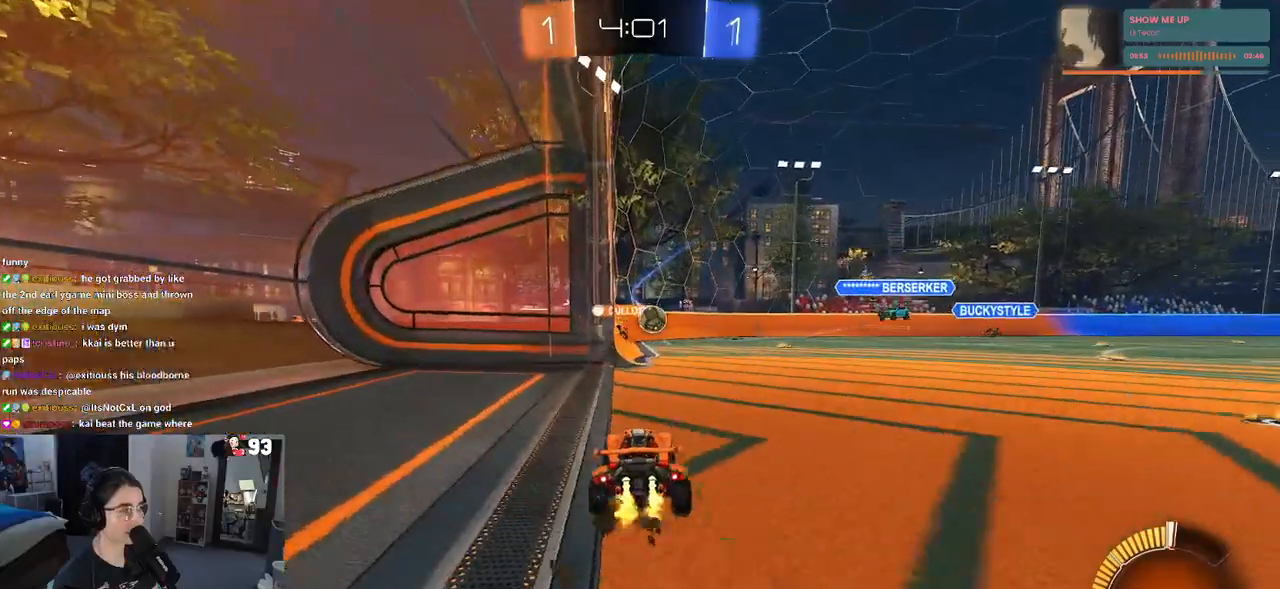
{"buttons": ["R2"], "left_stick": "left", "right_stick": "center", "events": [[150, "left_stick", "right"], [167, "L2", "down"], [167, "R2", "up"], [333, "left_stick", "center"], [350, "R2", "down"], [400, "L2", "up"], [483, "left_stick", "left"]]}
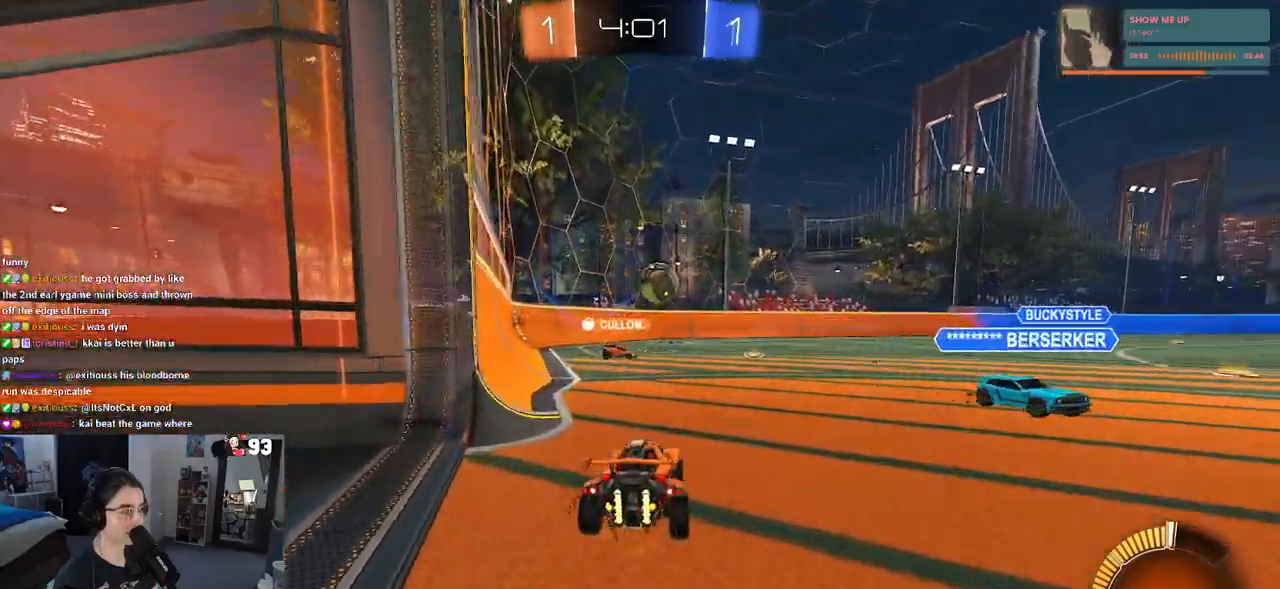
{"buttons": ["R2"], "left_stick": "center", "right_stick": "center", "events": [[117, "left_stick", "center"]]}
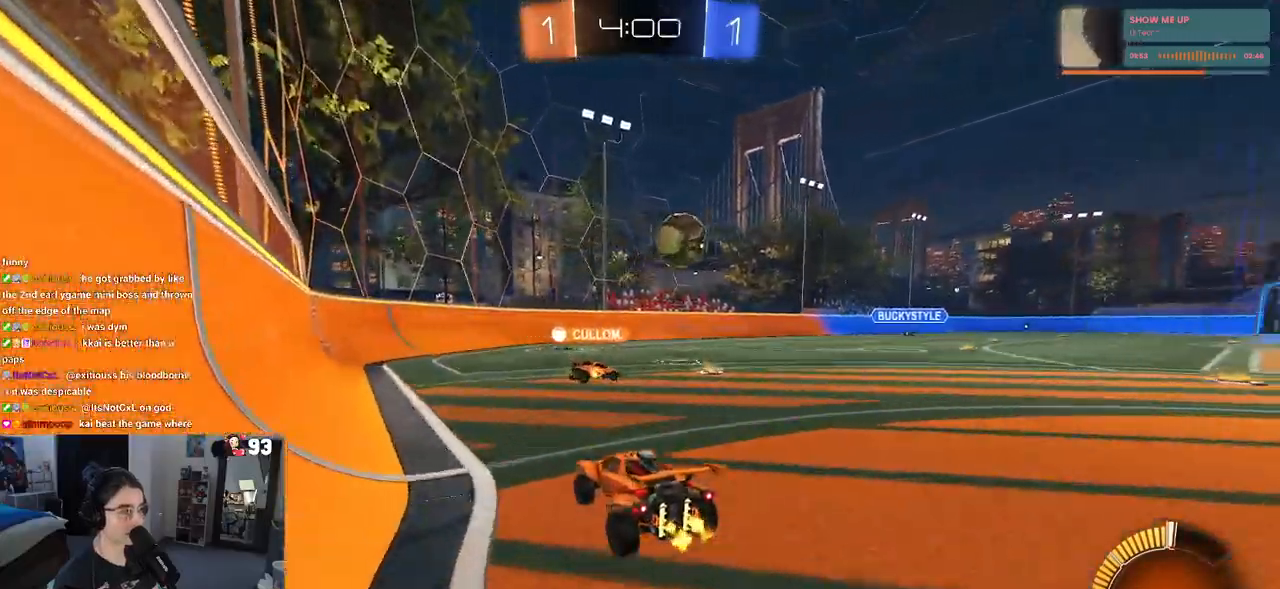
{"buttons": ["R2"], "left_stick": "center", "right_stick": "center", "events": [[33, "R2", "up"], [67, "left_stick", "right"], [83, "L2", "down"], [183, "R2", "down"], [217, "L2", "up"], [500, "left_stick", "center"]]}
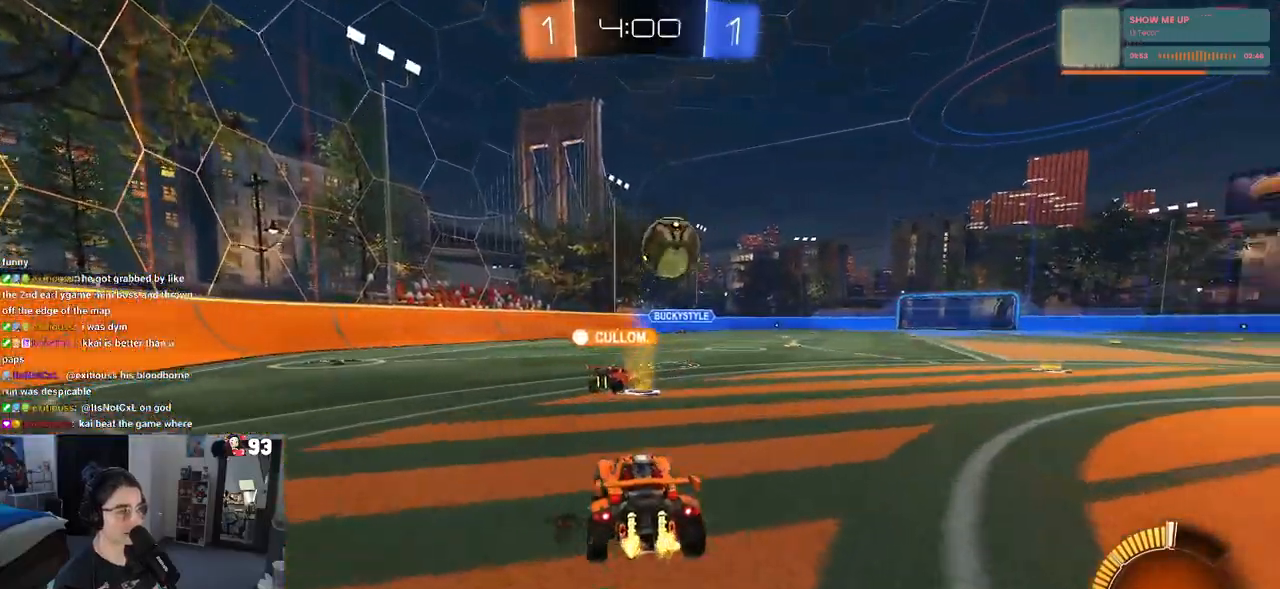
{"buttons": ["R2"], "left_stick": "center", "right_stick": "center", "events": []}
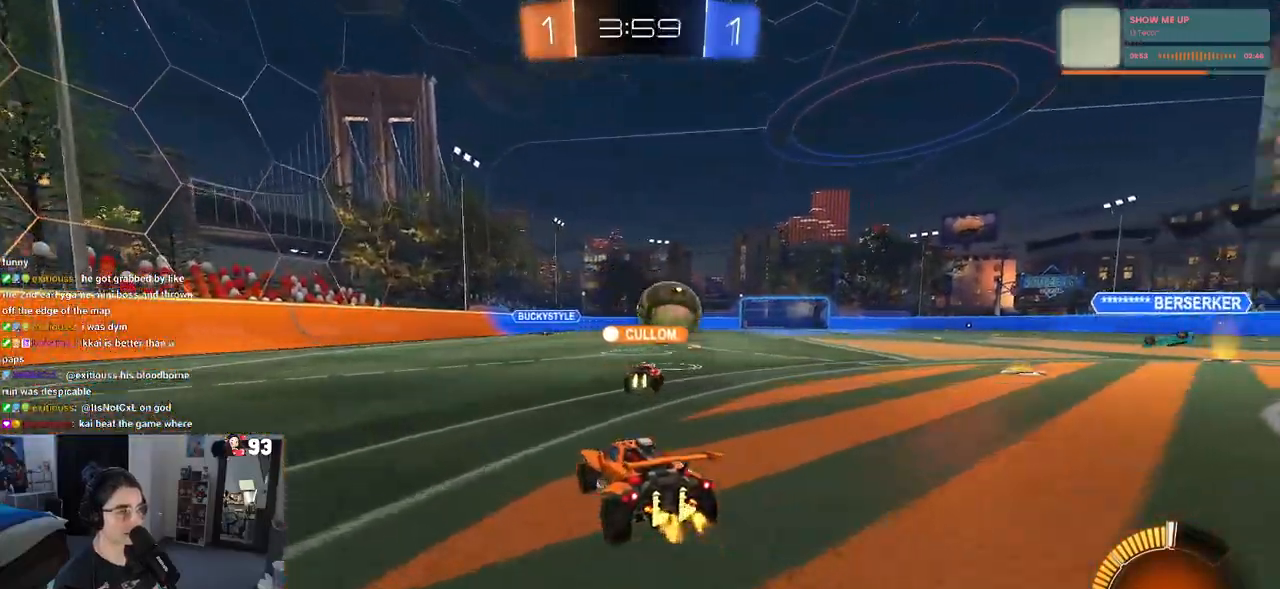
{"buttons": ["R2"], "left_stick": "right", "right_stick": "center", "events": [[367, "left_stick", "right"]]}